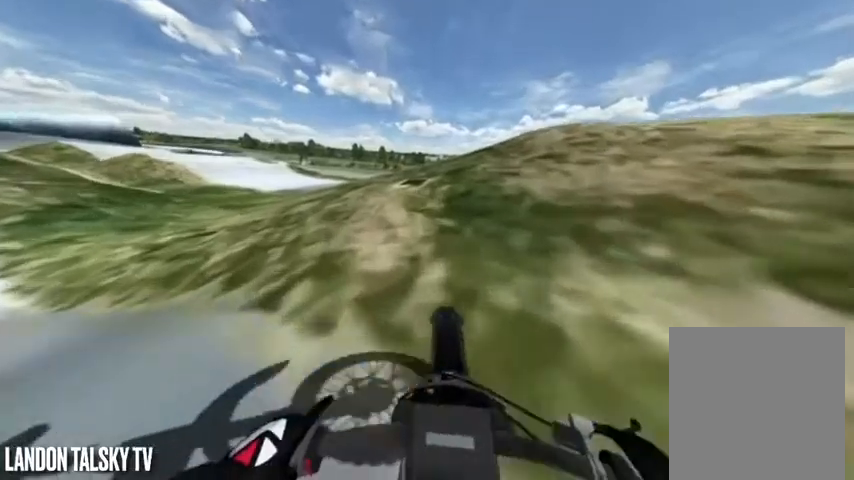
Gameplay with a controller (Xbox layout); each line is a JSON object with the inputs held at the frame after it. "events" lists button and stick changes between this image and that frame as [ms after this image, input, new state], when the widget could be followed in between.
{"buttons": ["R2"], "left_stick": "center", "right_stick": "down-left", "events": [[250, "right_stick", "center"], [417, "right_stick", "down-left"]]}
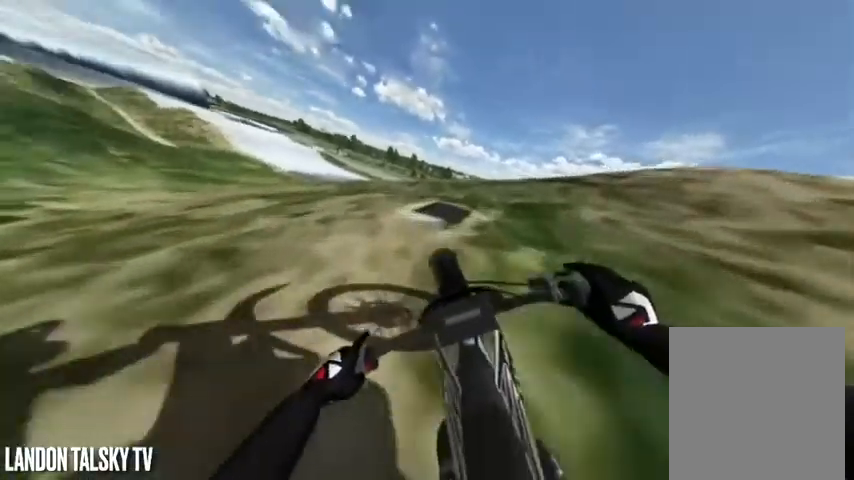
{"buttons": [], "left_stick": "center", "right_stick": "up", "events": [[250, "right_stick", "up"], [333, "R2", "up"]]}
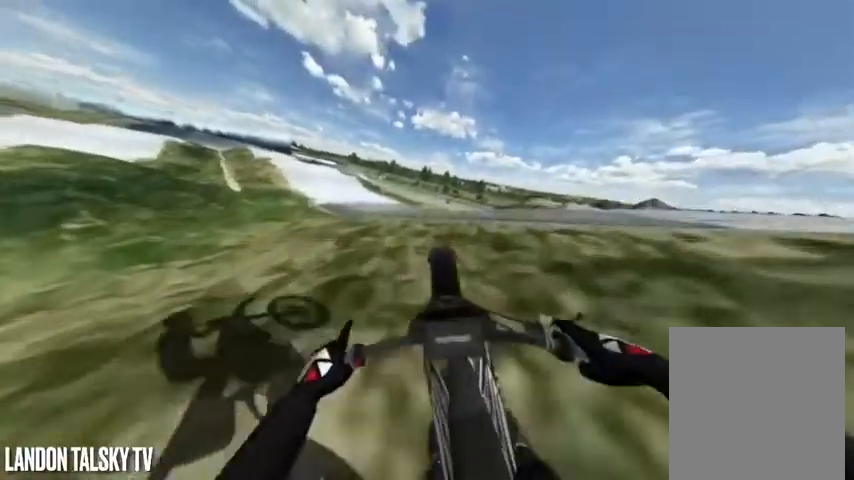
{"buttons": ["R2"], "left_stick": "center", "right_stick": "center", "events": [[83, "right_stick", "left"], [167, "right_stick", "down-left"], [208, "R2", "down"], [375, "R2", "up"], [375, "right_stick", "down"], [458, "R2", "down"], [500, "right_stick", "center"]]}
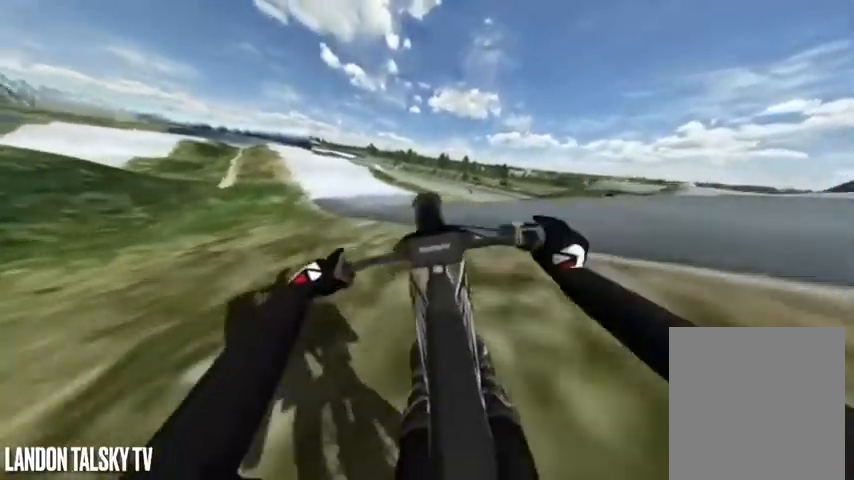
{"buttons": ["R2"], "left_stick": "center", "right_stick": "down", "events": [[83, "R2", "up"], [208, "R2", "down"], [333, "right_stick", "down"], [375, "R2", "up"], [417, "R2", "down"]]}
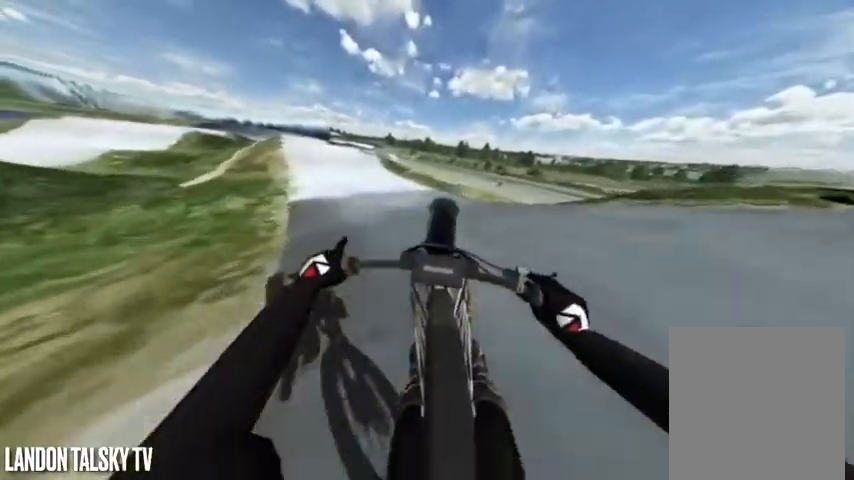
{"buttons": [], "left_stick": "center", "right_stick": "center", "events": [[125, "R2", "up"], [208, "right_stick", "center"], [333, "L2", "down"], [458, "L2", "up"]]}
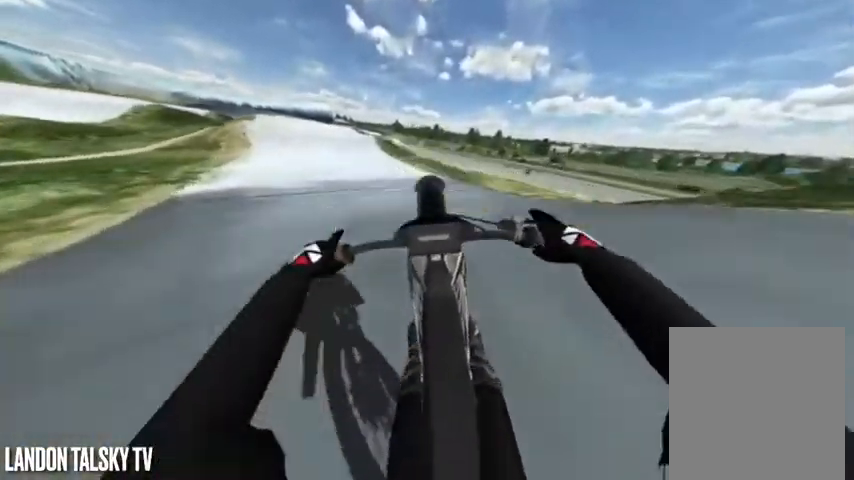
{"buttons": [], "left_stick": "right", "right_stick": "down", "events": [[42, "R2", "down"], [125, "right_stick", "down"], [417, "R2", "up"], [500, "left_stick", "right"]]}
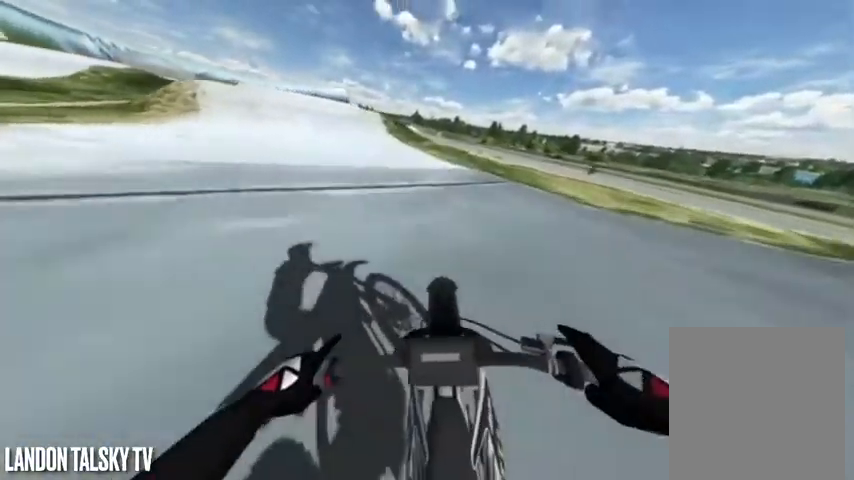
{"buttons": ["R2"], "left_stick": "center", "right_stick": "center", "events": [[83, "R2", "down"], [83, "left_stick", "center"], [83, "right_stick", "down-left"], [375, "right_stick", "center"]]}
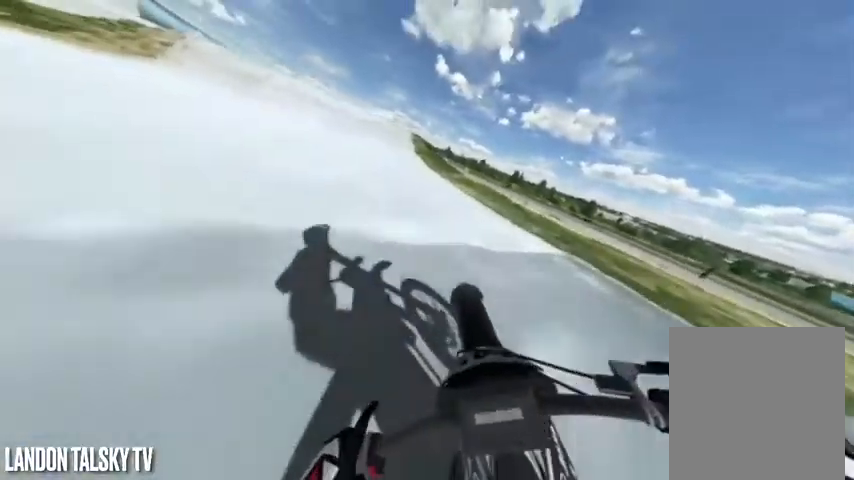
{"buttons": ["R2"], "left_stick": "center", "right_stick": "center", "events": []}
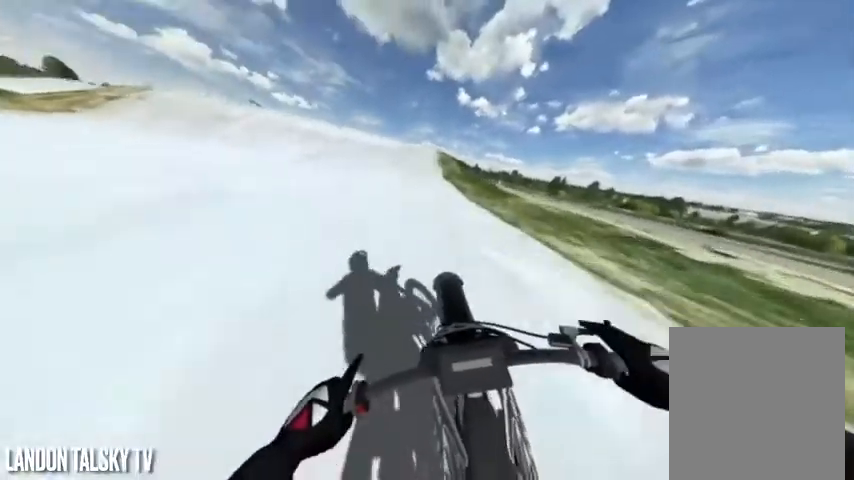
{"buttons": [], "left_stick": "center", "right_stick": "center", "events": [[208, "R2", "up"], [292, "R2", "down"], [458, "R2", "up"]]}
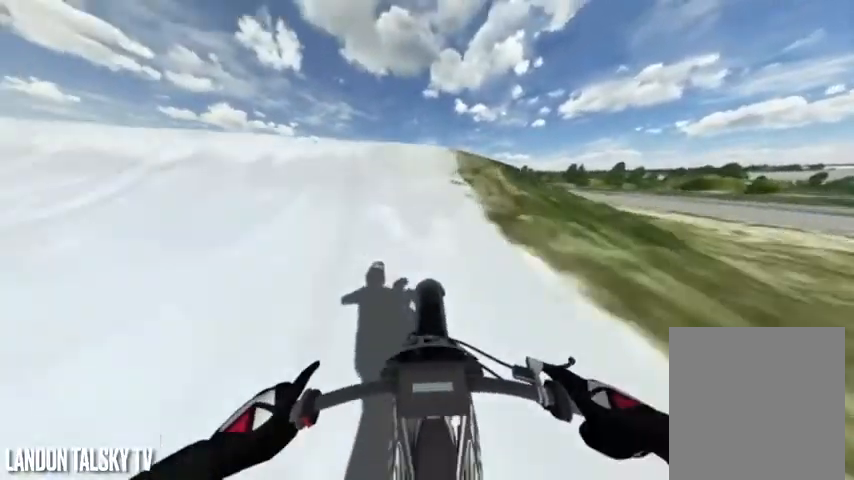
{"buttons": ["R2"], "left_stick": "left", "right_stick": "right", "events": [[250, "right_stick", "left"], [333, "left_stick", "right"], [375, "R2", "down"], [458, "left_stick", "left"], [500, "right_stick", "right"]]}
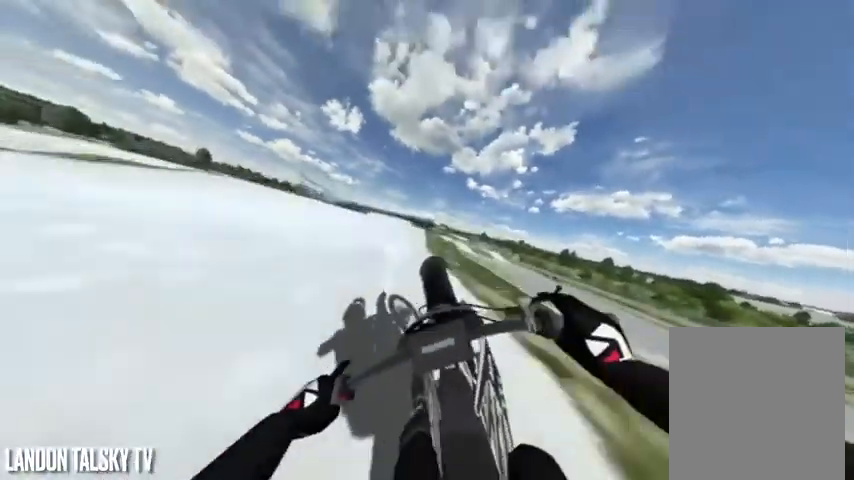
{"buttons": [], "left_stick": "left", "right_stick": "right", "events": [[83, "R2", "up"]]}
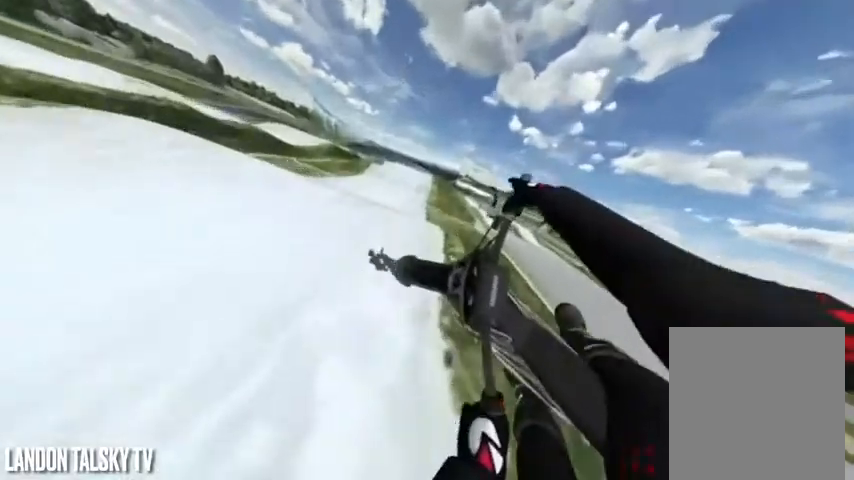
{"buttons": ["R2"], "left_stick": "left", "right_stick": "right", "events": [[333, "R2", "down"]]}
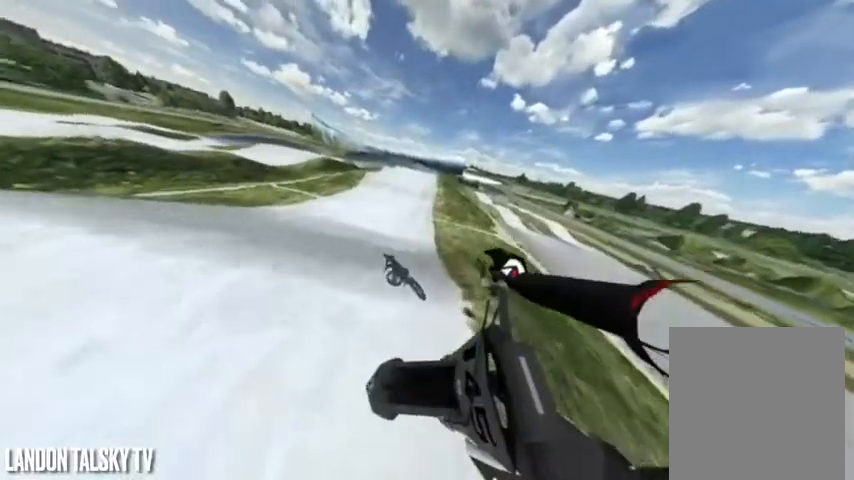
{"buttons": ["R2"], "left_stick": "center", "right_stick": "center", "events": [[333, "right_stick", "center"], [375, "left_stick", "center"]]}
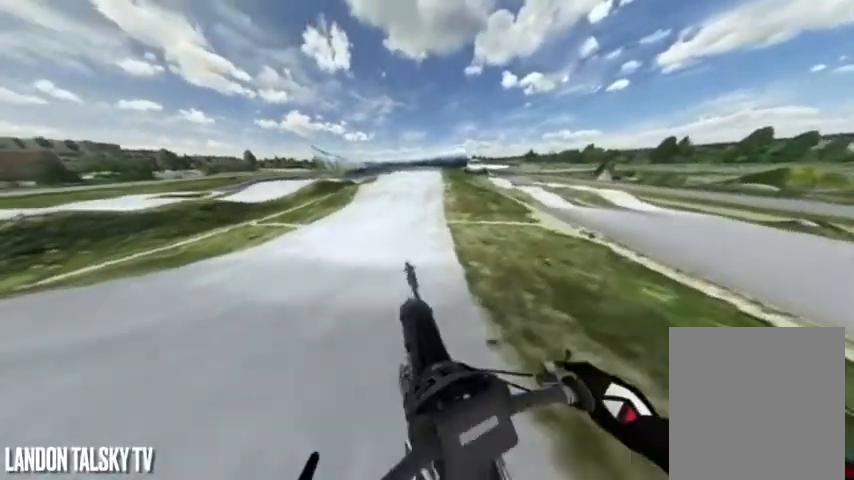
{"buttons": ["R2"], "left_stick": "center", "right_stick": "center", "events": [[167, "right_stick", "right"], [375, "right_stick", "center"]]}
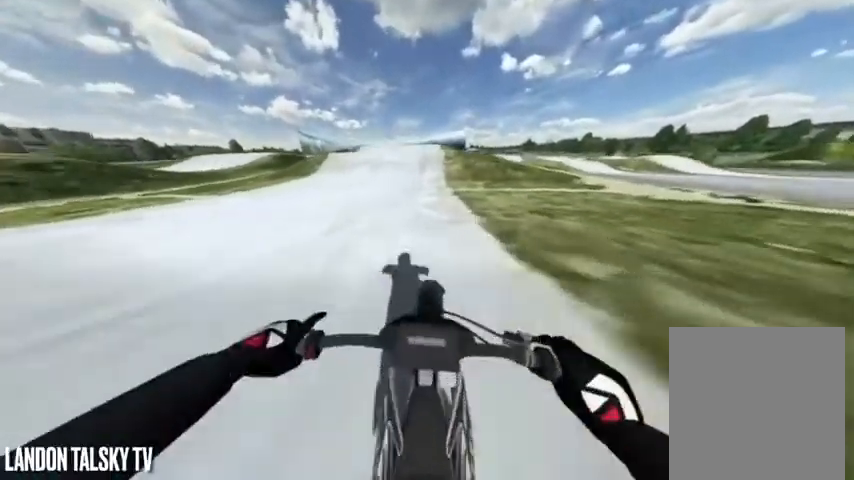
{"buttons": [], "left_stick": "center", "right_stick": "center", "events": [[208, "R2", "up"], [375, "R2", "down"], [500, "R2", "up"]]}
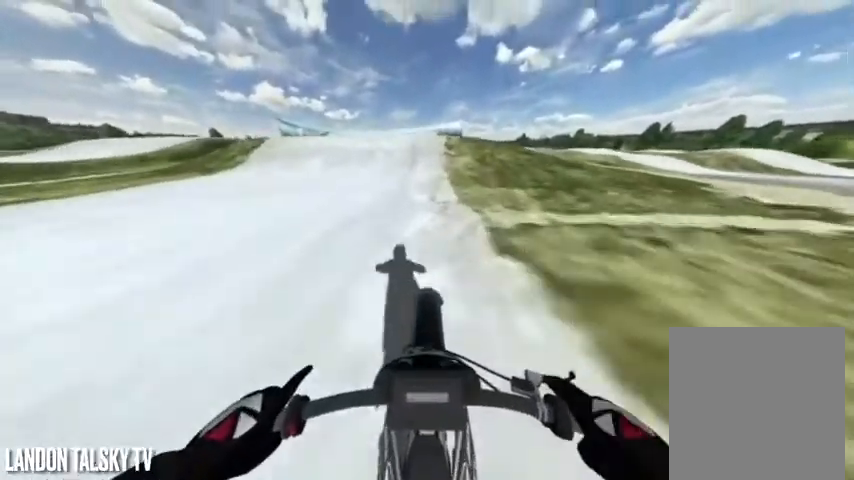
{"buttons": [], "left_stick": "center", "right_stick": "left", "events": [[42, "right_stick", "left"], [417, "L2", "down"], [500, "L2", "up"]]}
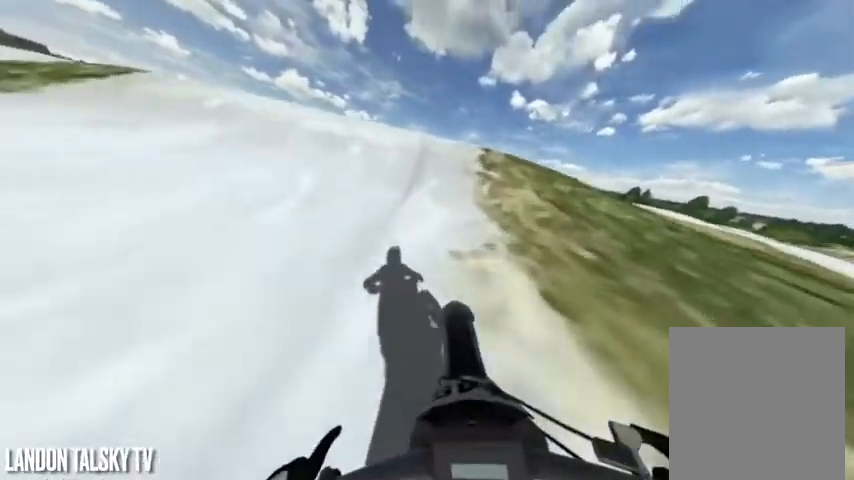
{"buttons": [], "left_stick": "center", "right_stick": "left", "events": [[125, "L2", "down"], [208, "L2", "up"]]}
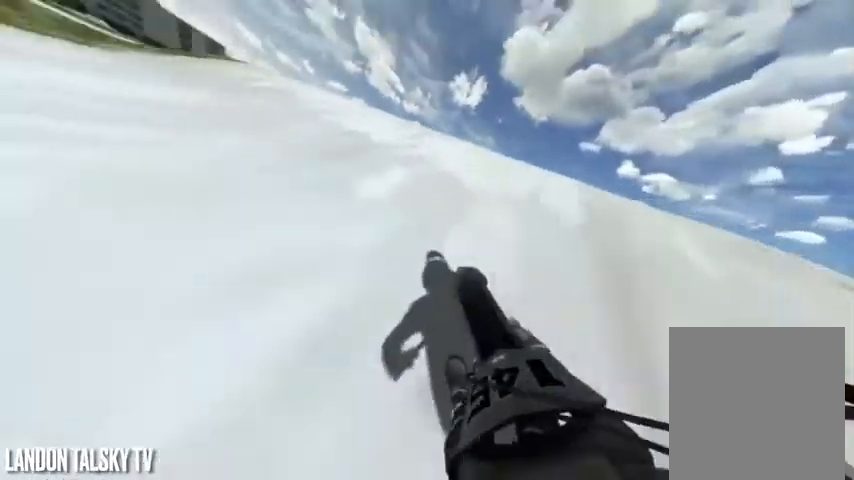
{"buttons": [], "left_stick": "center", "right_stick": "left"}
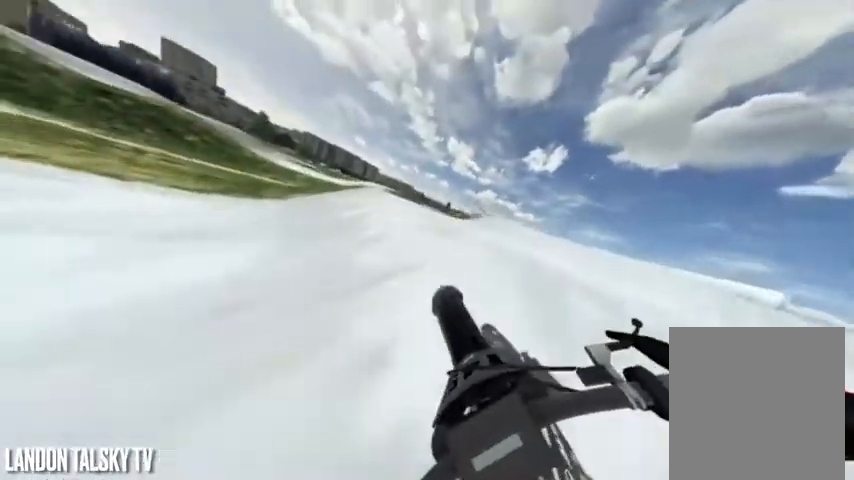
{"buttons": [], "left_stick": "right", "right_stick": "left", "events": [[83, "left_stick", "right"]]}
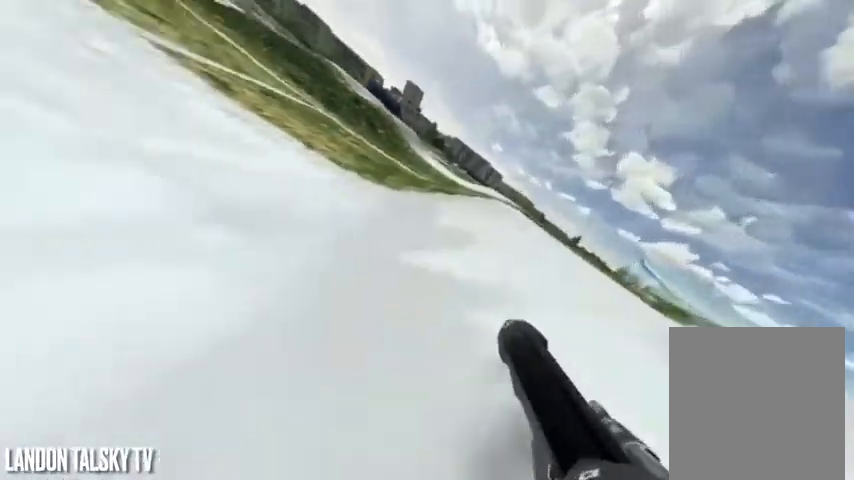
{"buttons": ["R2"], "left_stick": "center", "right_stick": "right", "events": [[42, "R2", "down"], [375, "right_stick", "right"], [500, "left_stick", "center"]]}
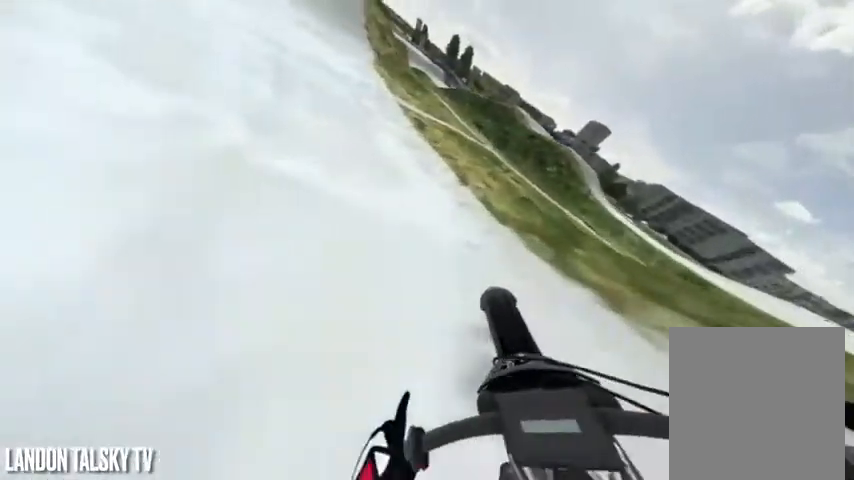
{"buttons": ["R2"], "left_stick": "center", "right_stick": "center", "events": [[208, "right_stick", "center"]]}
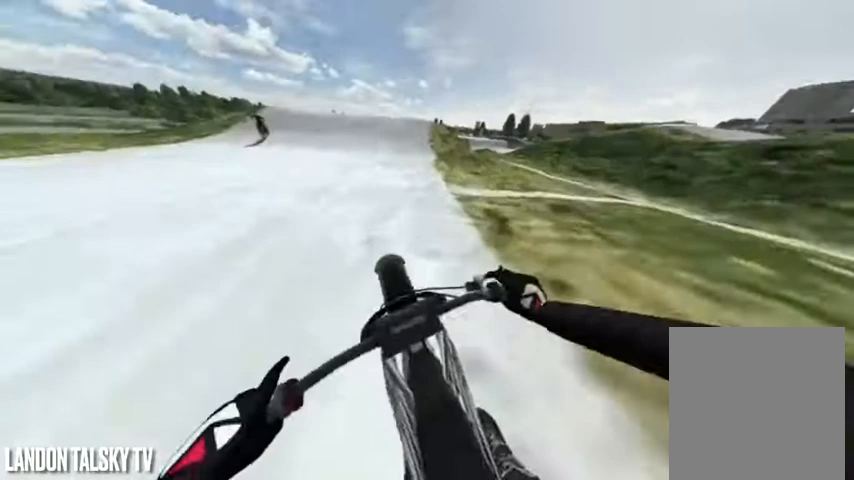
{"buttons": ["R2"], "left_stick": "center", "right_stick": "center", "events": []}
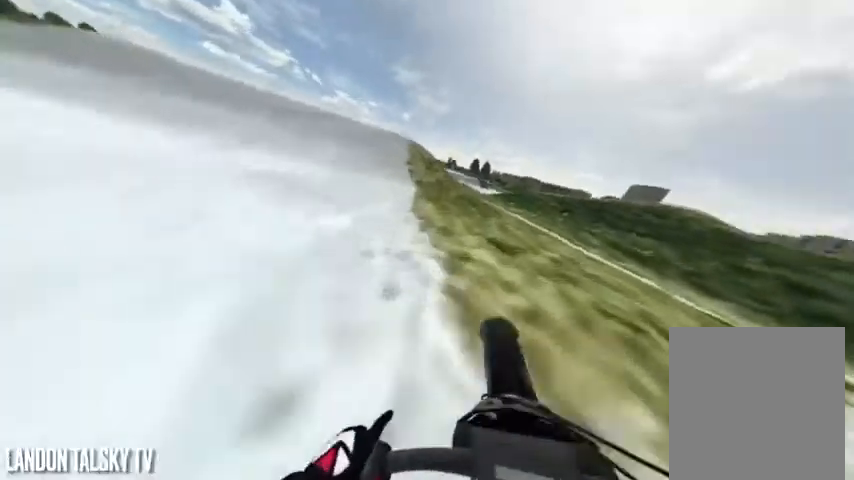
{"buttons": [], "left_stick": "center", "right_stick": "center", "events": [[292, "R2", "up"]]}
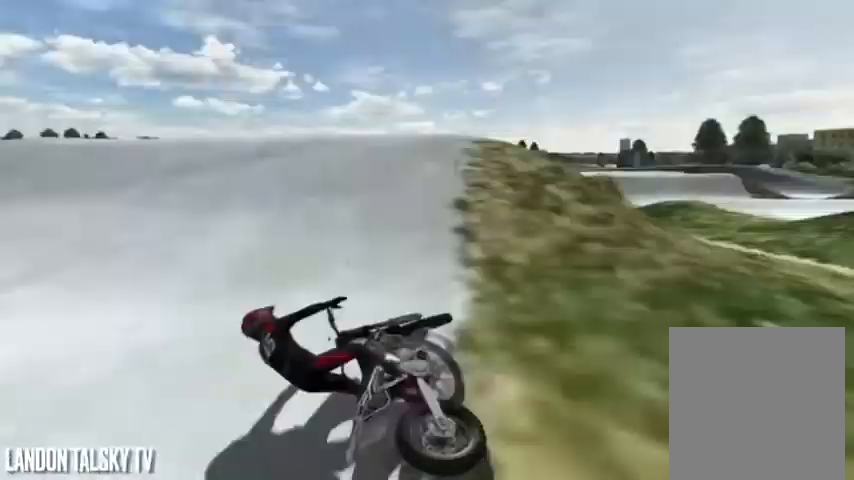
{"buttons": ["A"], "left_stick": "center", "right_stick": "center", "events": [[208, "A", "down"]]}
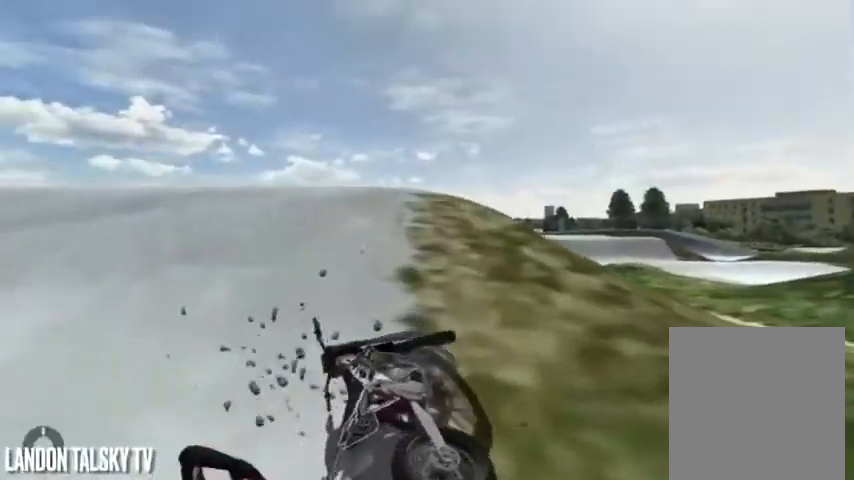
{"buttons": ["R2"], "left_stick": "center", "right_stick": "right", "events": [[208, "A", "up"], [208, "R1", "down"], [333, "R2", "down"], [375, "R1", "up"], [375, "right_stick", "right"]]}
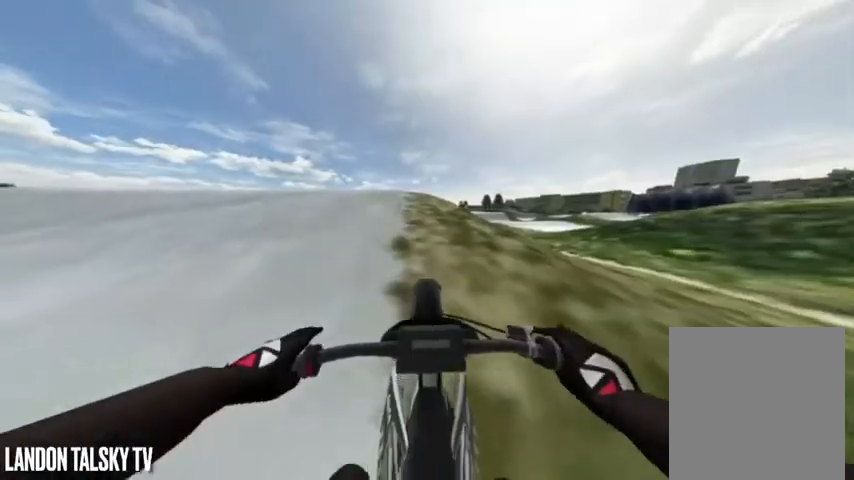
{"buttons": ["R2"], "left_stick": "center", "right_stick": "center", "events": [[42, "left_stick", "left"], [167, "R2", "up"], [208, "R2", "down"], [208, "left_stick", "center"], [208, "right_stick", "center"], [375, "R2", "up"], [458, "R2", "down"]]}
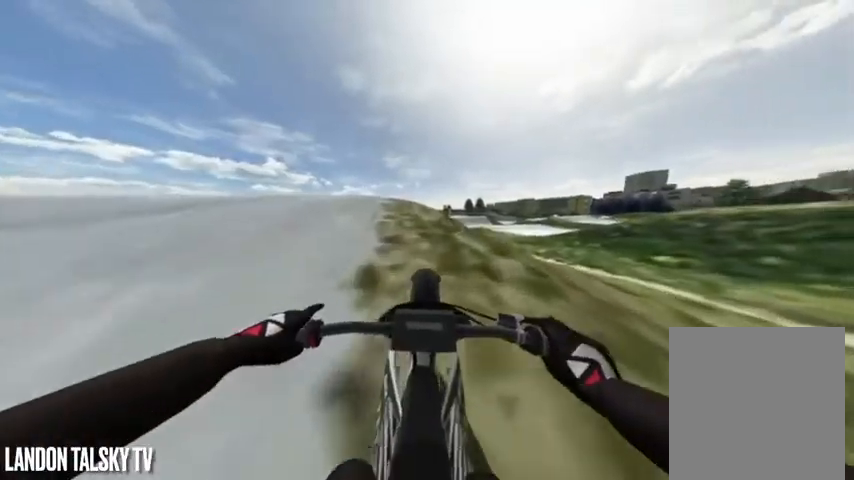
{"buttons": [], "left_stick": "center", "right_stick": "center", "events": [[125, "R2", "up"], [167, "R2", "down"], [333, "R2", "up"], [375, "R2", "down"], [500, "R2", "up"]]}
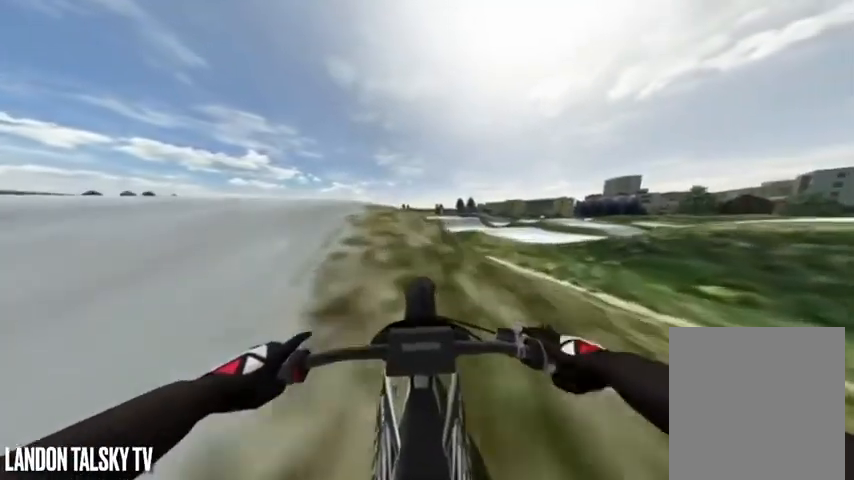
{"buttons": ["R2"], "left_stick": "center", "right_stick": "center", "events": [[42, "R2", "down"], [167, "R2", "up"], [208, "R2", "down"], [375, "R2", "up"], [417, "R2", "down"]]}